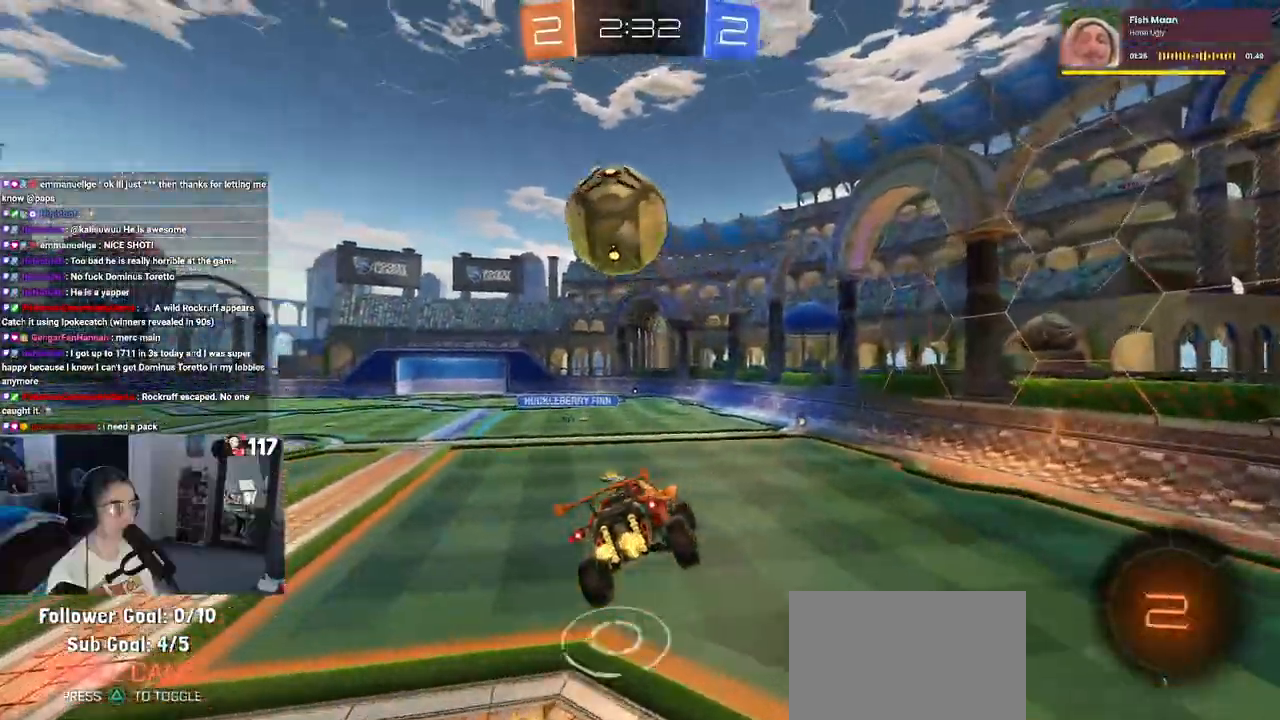
Gameplay with a controller (PlayStation layout); each line is a JSON object with the inputs held at the frame after it. "events" lists button and stick changes between this image and that frame as [ms after this image, input, new state], when the widget could be followed in between.
{"buttons": ["R2"], "left_stick": "center", "right_stick": "center", "events": [[267, "SQUARE", "down"], [283, "left_stick", "down-right"], [400, "left_stick", "center"], [433, "SQUARE", "up"]]}
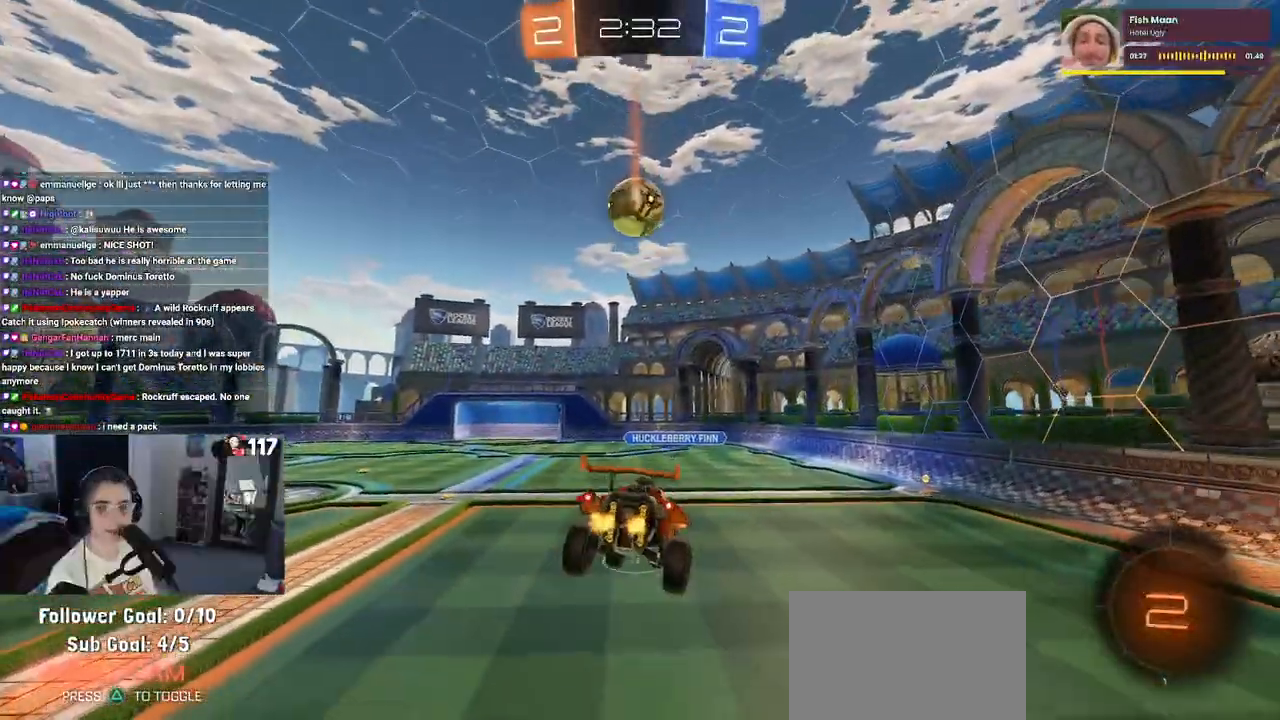
{"buttons": ["TRIANGLE", "R2"], "left_stick": "right", "right_stick": "center", "events": [[433, "TRIANGLE", "down"], [483, "left_stick", "right"]]}
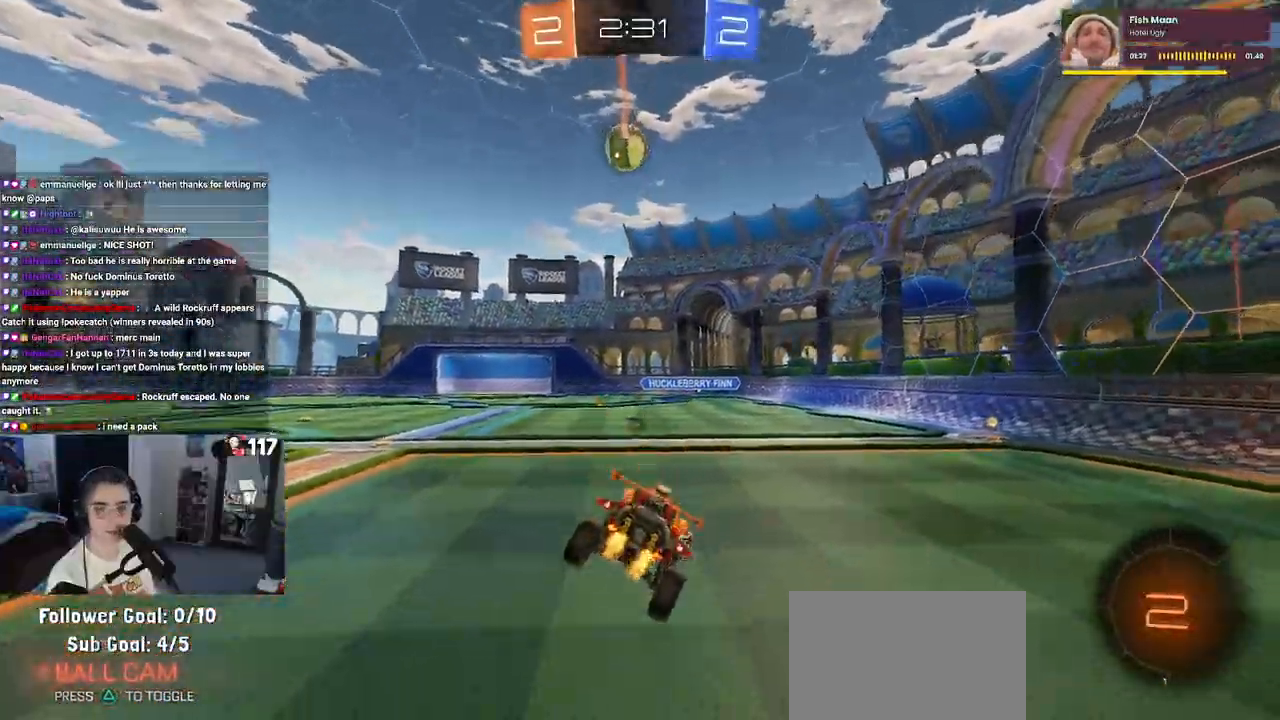
{"buttons": ["R1", "R2"], "left_stick": "right", "right_stick": "center", "events": [[117, "TRIANGLE", "up"], [183, "R1", "down"]]}
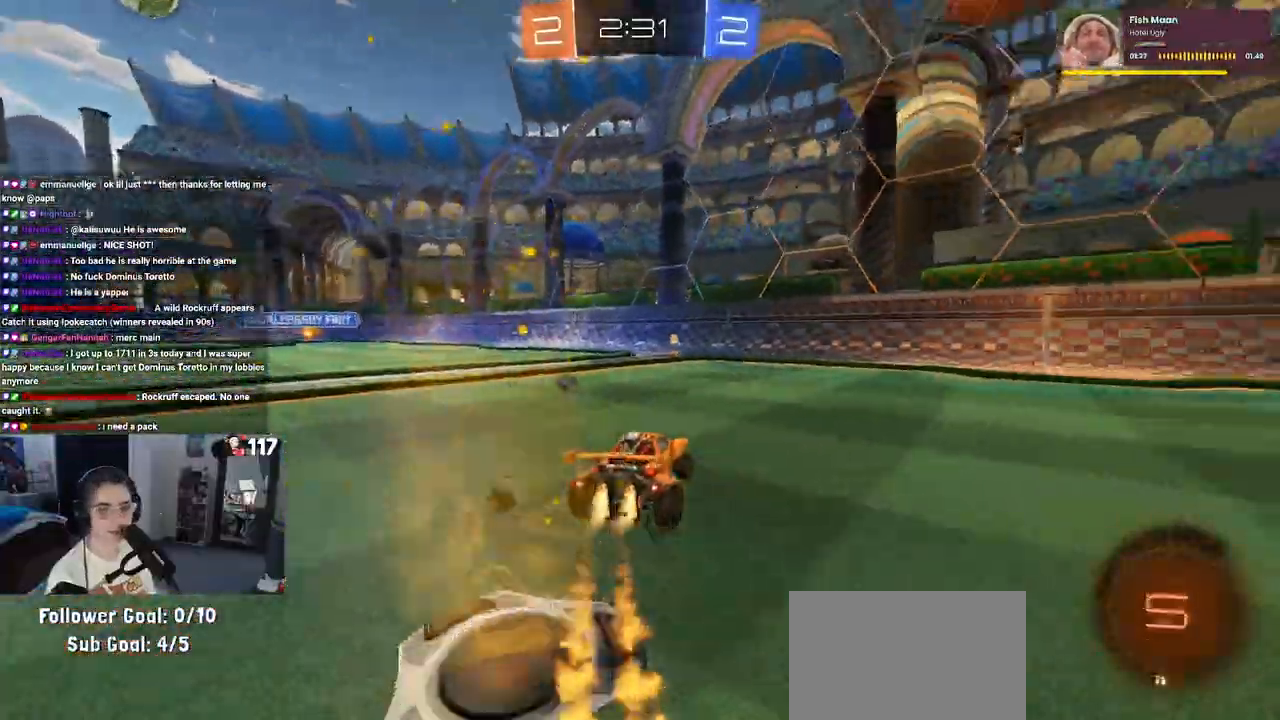
{"buttons": ["R2"], "left_stick": "left", "right_stick": "center", "events": [[33, "left_stick", "center"], [217, "TRIANGLE", "down"], [317, "left_stick", "left"], [383, "R1", "up"], [383, "TRIANGLE", "up"]]}
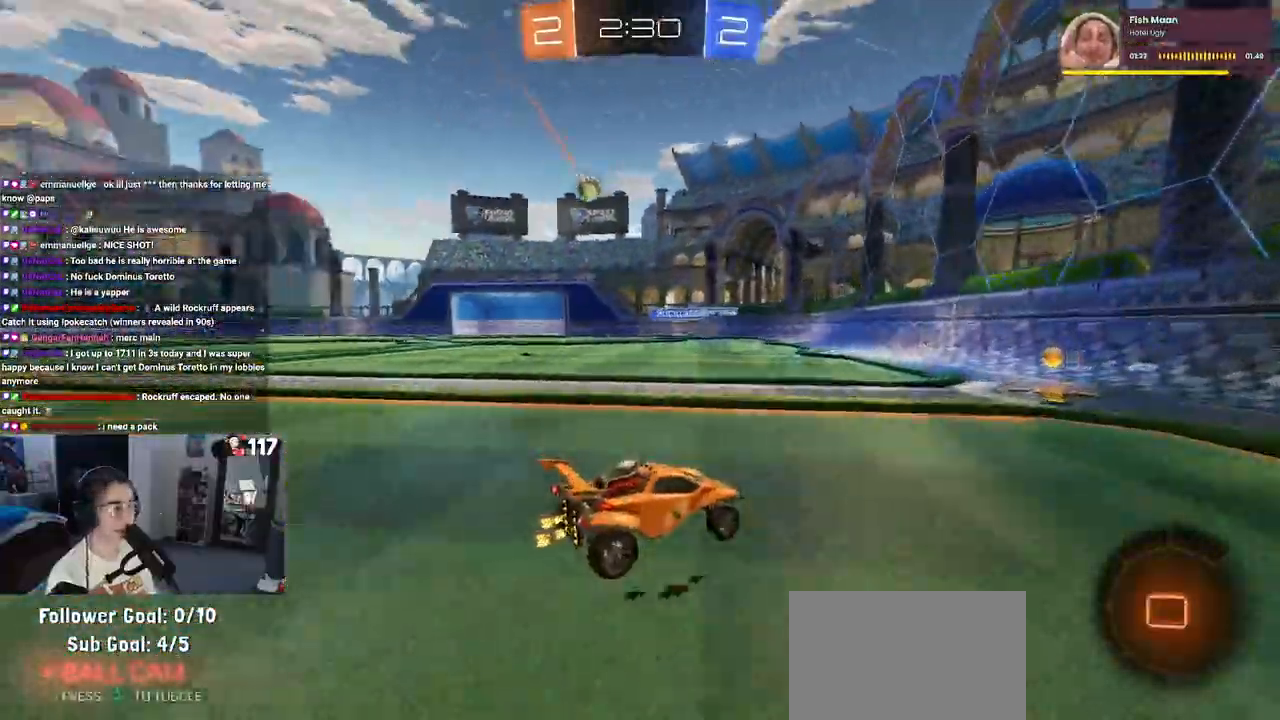
{"buttons": ["R2"], "left_stick": "center", "right_stick": "center", "events": [[367, "left_stick", "center"]]}
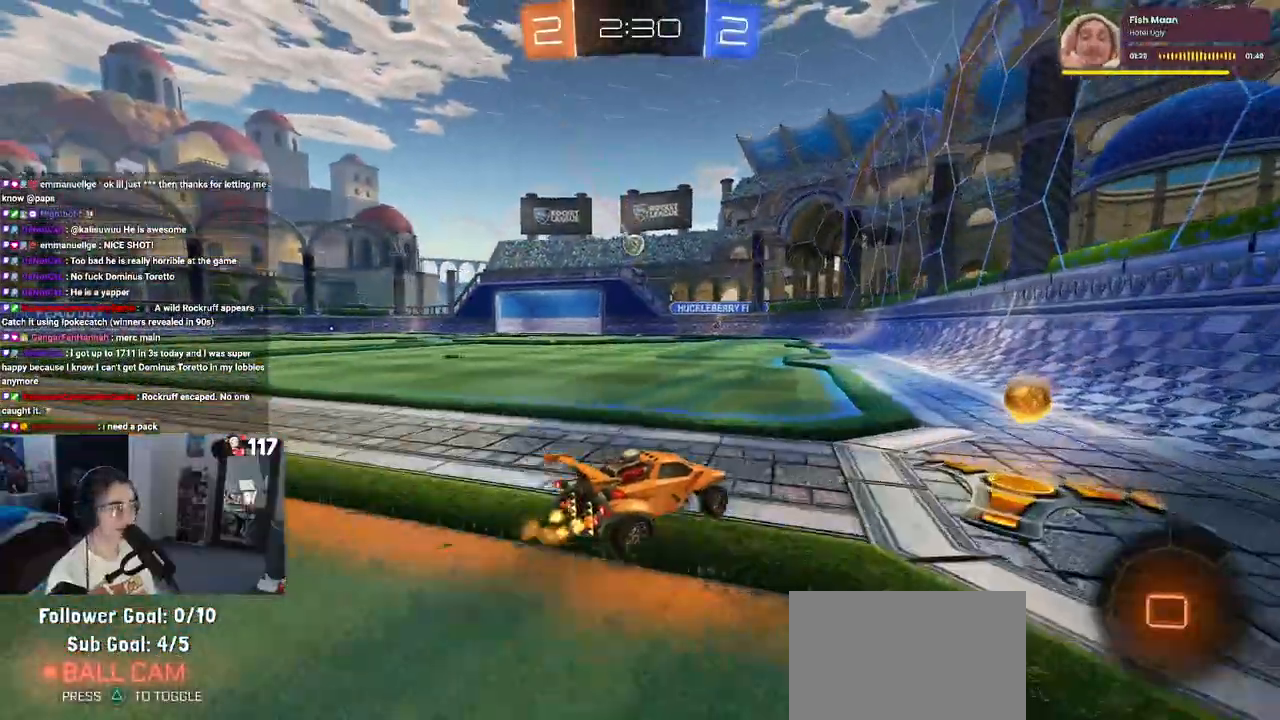
{"buttons": ["R1", "R2"], "left_stick": "left", "right_stick": "center", "events": [[100, "left_stick", "right"], [167, "left_stick", "center"], [200, "SQUARE", "down"], [217, "left_stick", "left"], [300, "SQUARE", "up"], [333, "R1", "down"]]}
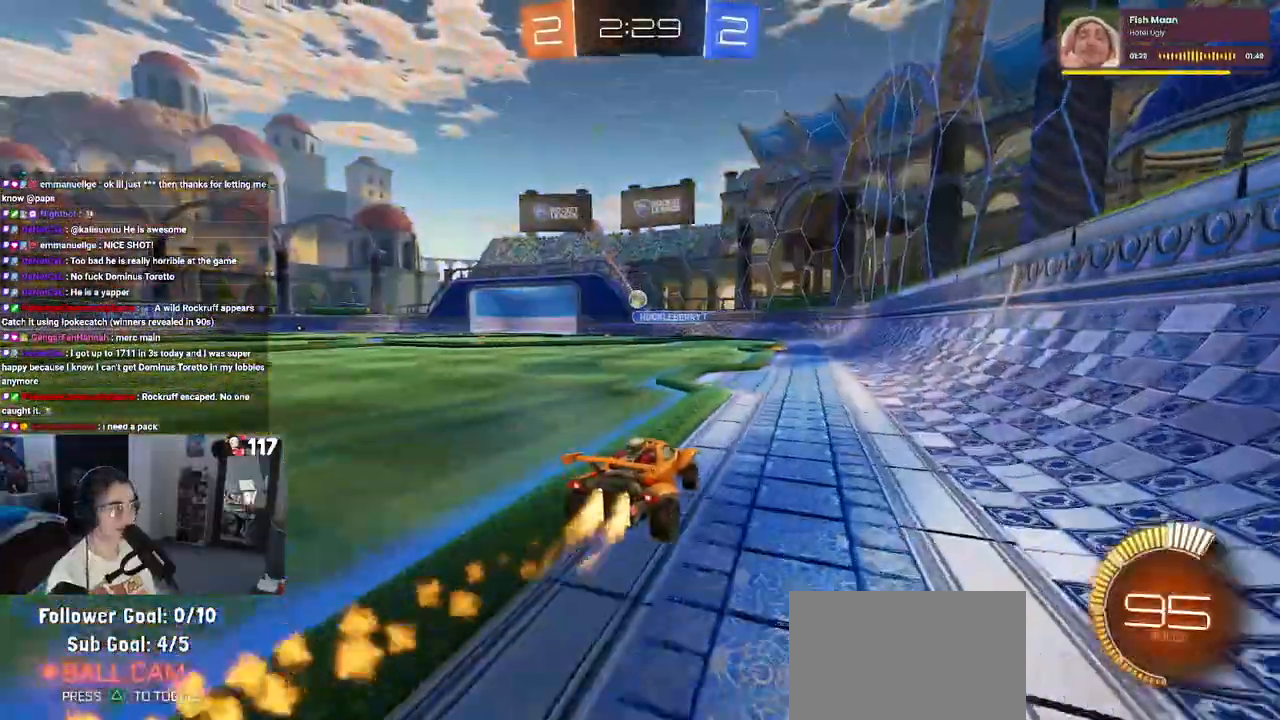
{"buttons": ["R1", "R2"], "left_stick": "center", "right_stick": "center", "events": [[250, "left_stick", "center"]]}
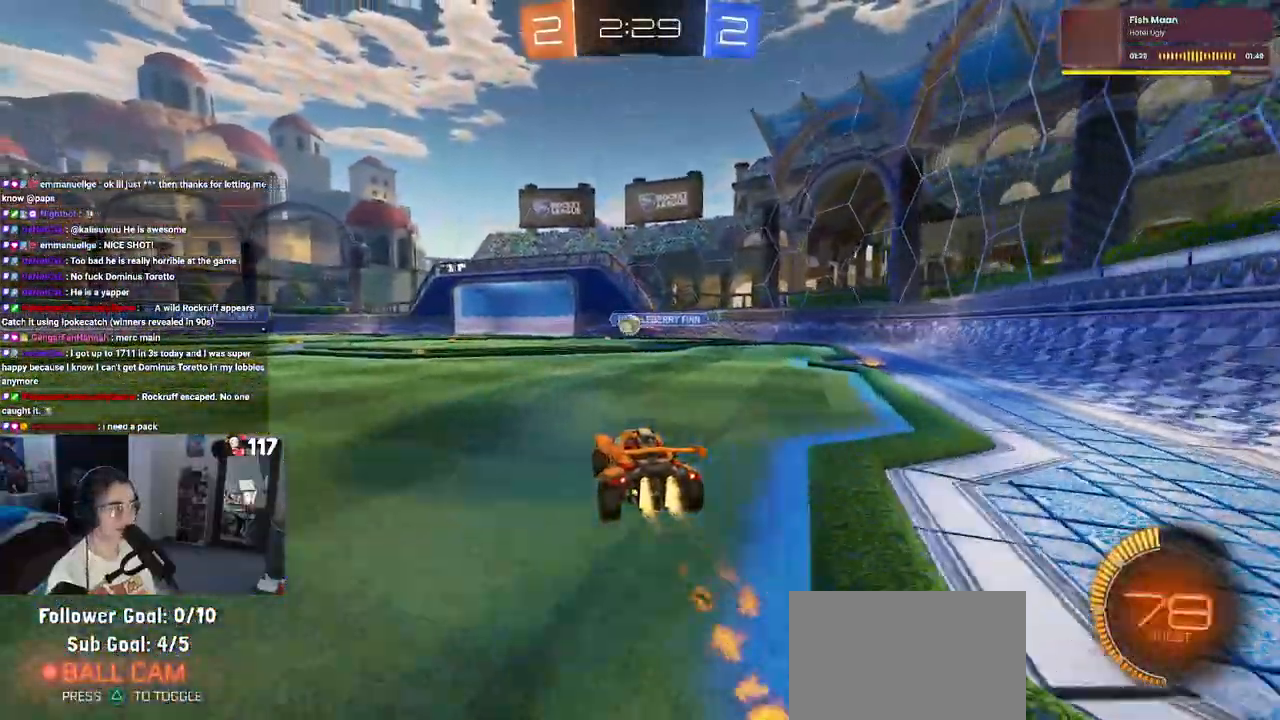
{"buttons": ["R1", "R2"], "left_stick": "center", "right_stick": "center", "events": [[17, "left_stick", "left"], [400, "left_stick", "center"]]}
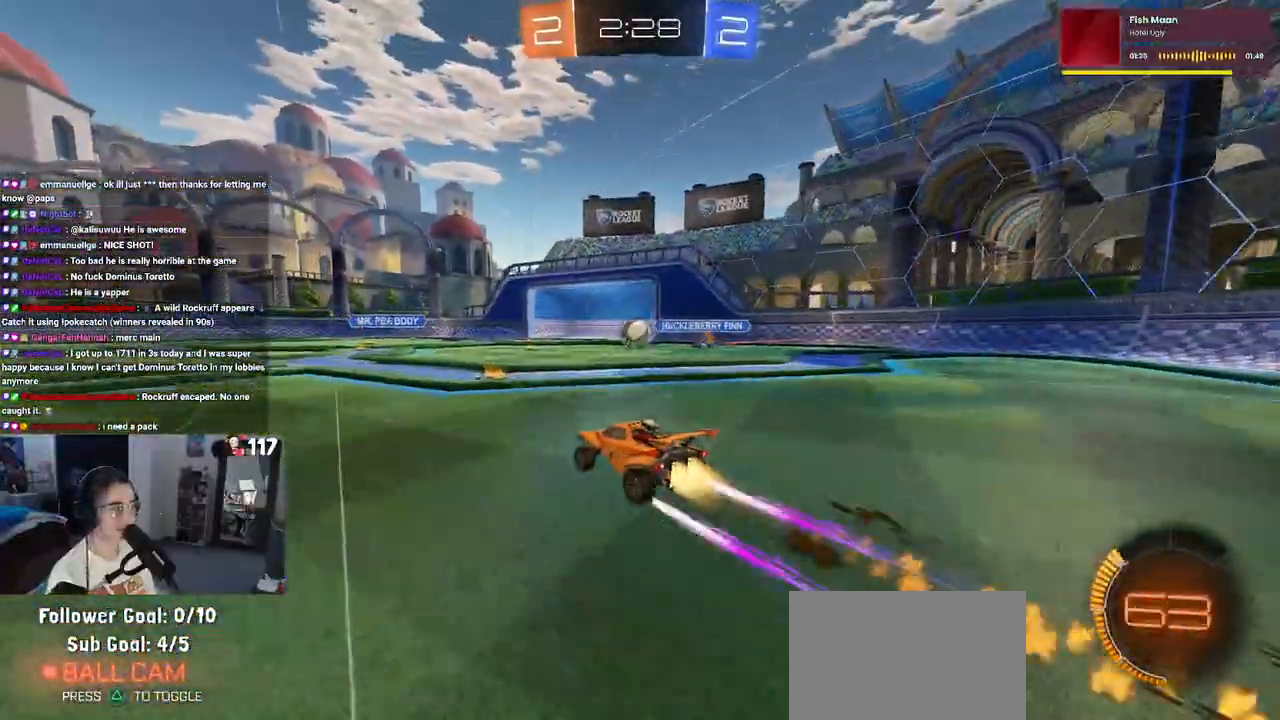
{"buttons": ["R2"], "left_stick": "center", "right_stick": "center", "events": [[67, "R1", "up"], [333, "CROSS", "down"], [483, "CROSS", "up"]]}
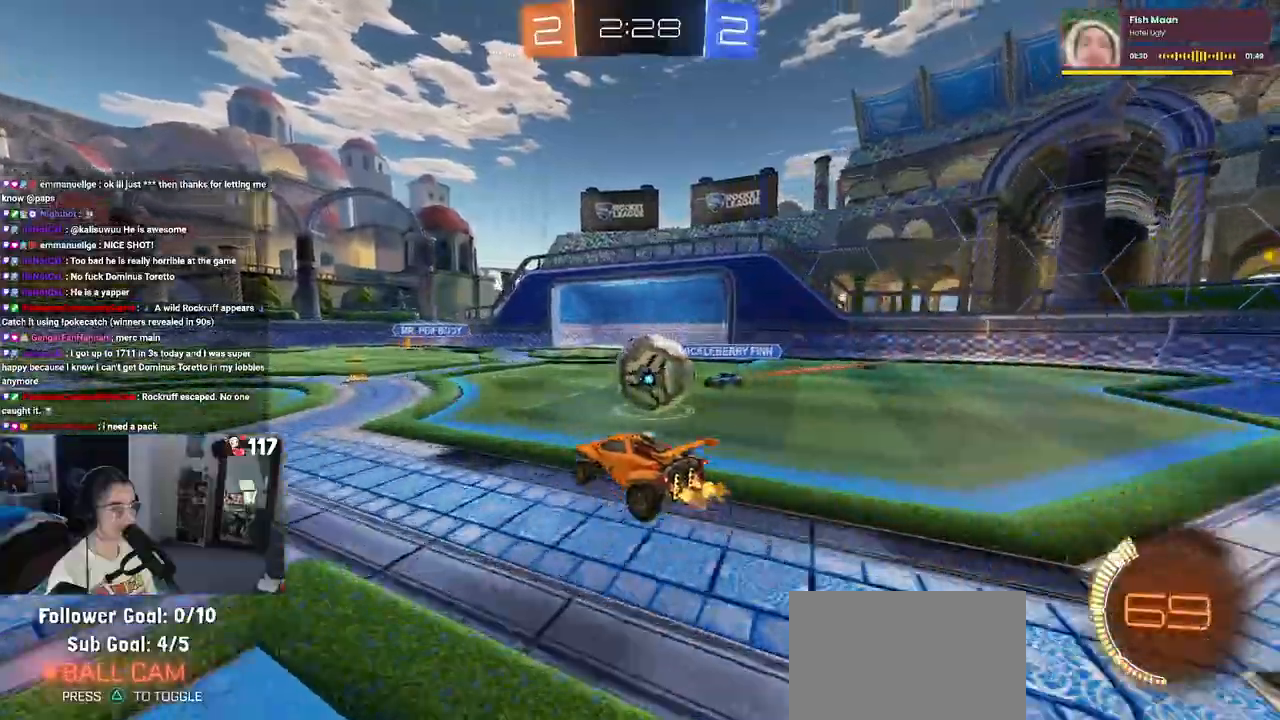
{"buttons": ["SQUARE", "R2"], "left_stick": "right", "right_stick": "center", "events": [[33, "left_stick", "right"], [67, "CROSS", "down"], [167, "SQUARE", "down"], [200, "CROSS", "up"]]}
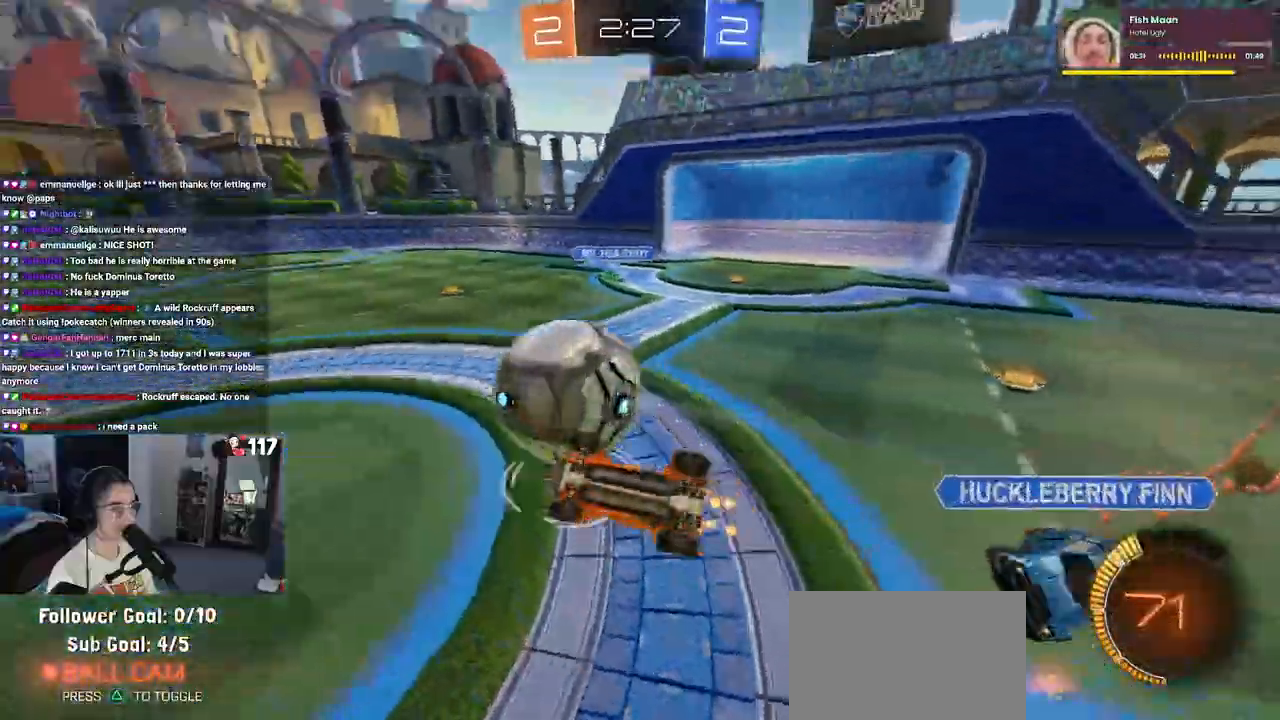
{"buttons": ["R1", "R2"], "left_stick": "center", "right_stick": "center", "events": [[233, "R1", "down"], [333, "left_stick", "up-right"], [467, "SQUARE", "up"], [467, "left_stick", "center"]]}
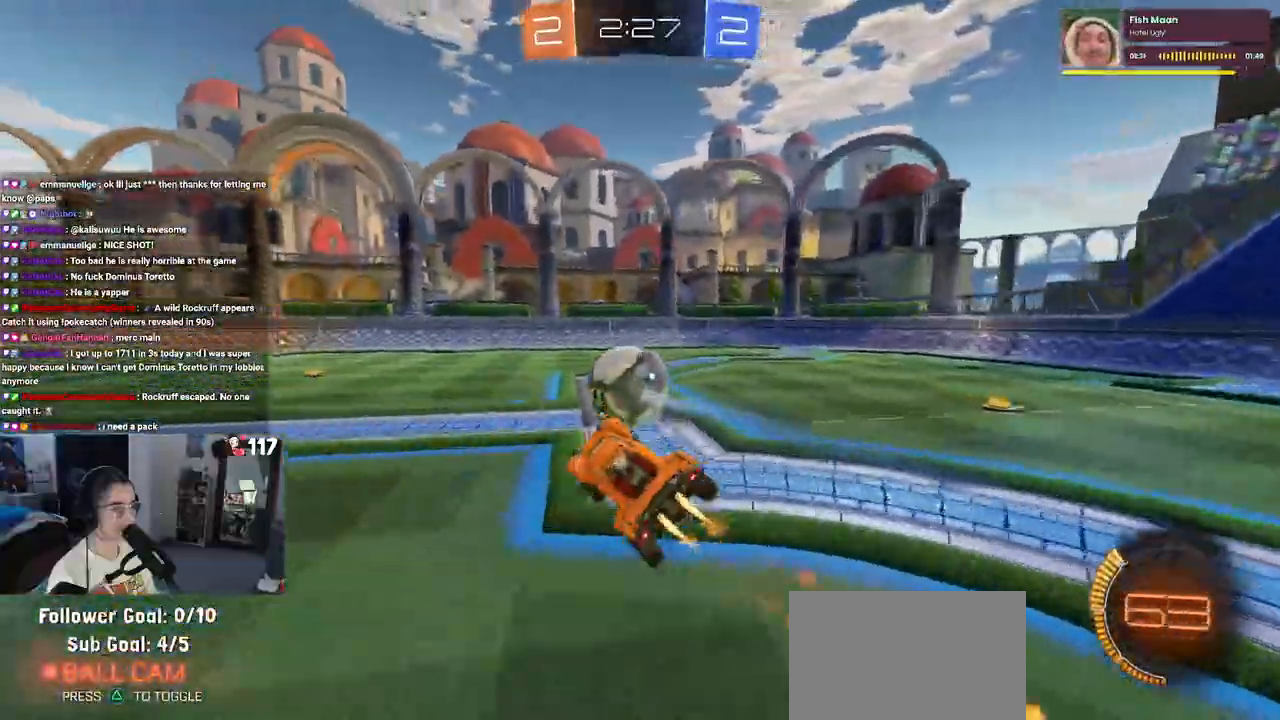
{"buttons": ["R2"], "left_stick": "left", "right_stick": "center", "events": [[117, "TRIANGLE", "down"], [233, "TRIANGLE", "up"], [317, "R1", "up"], [317, "left_stick", "left"]]}
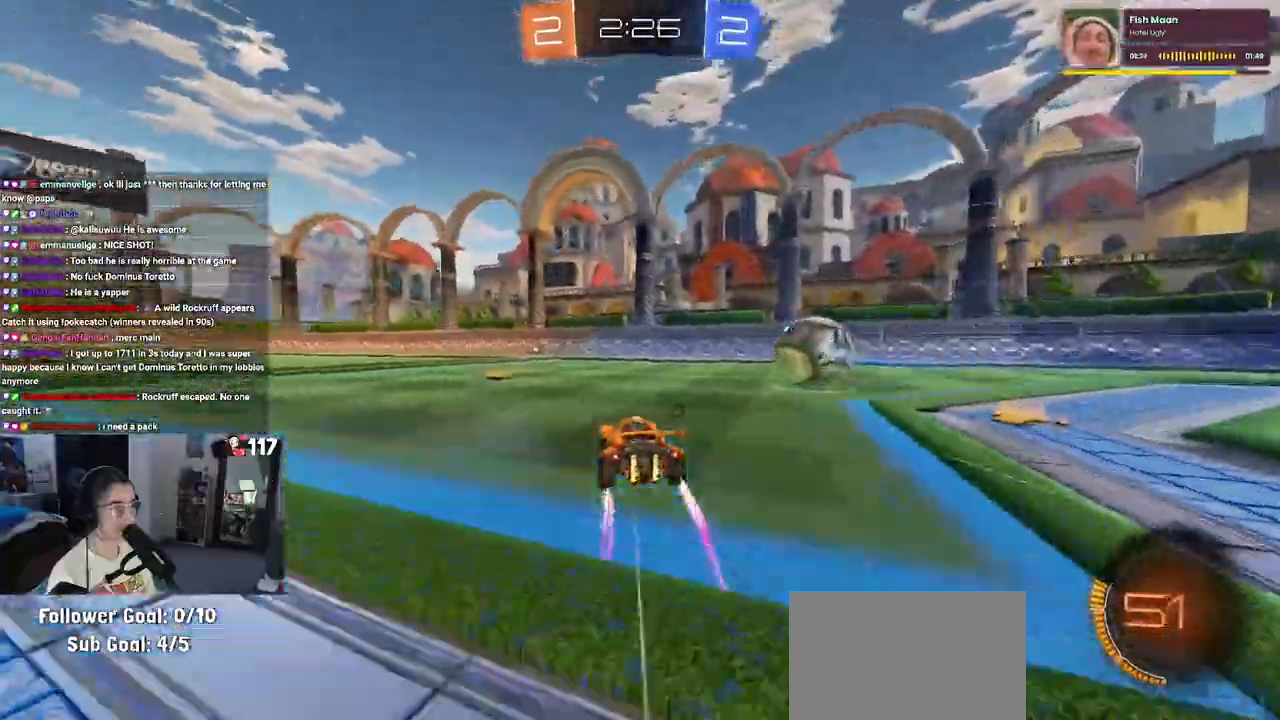
{"buttons": ["R2"], "left_stick": "center", "right_stick": "center", "events": [[33, "left_stick", "center"], [167, "R1", "down"], [333, "R1", "up"]]}
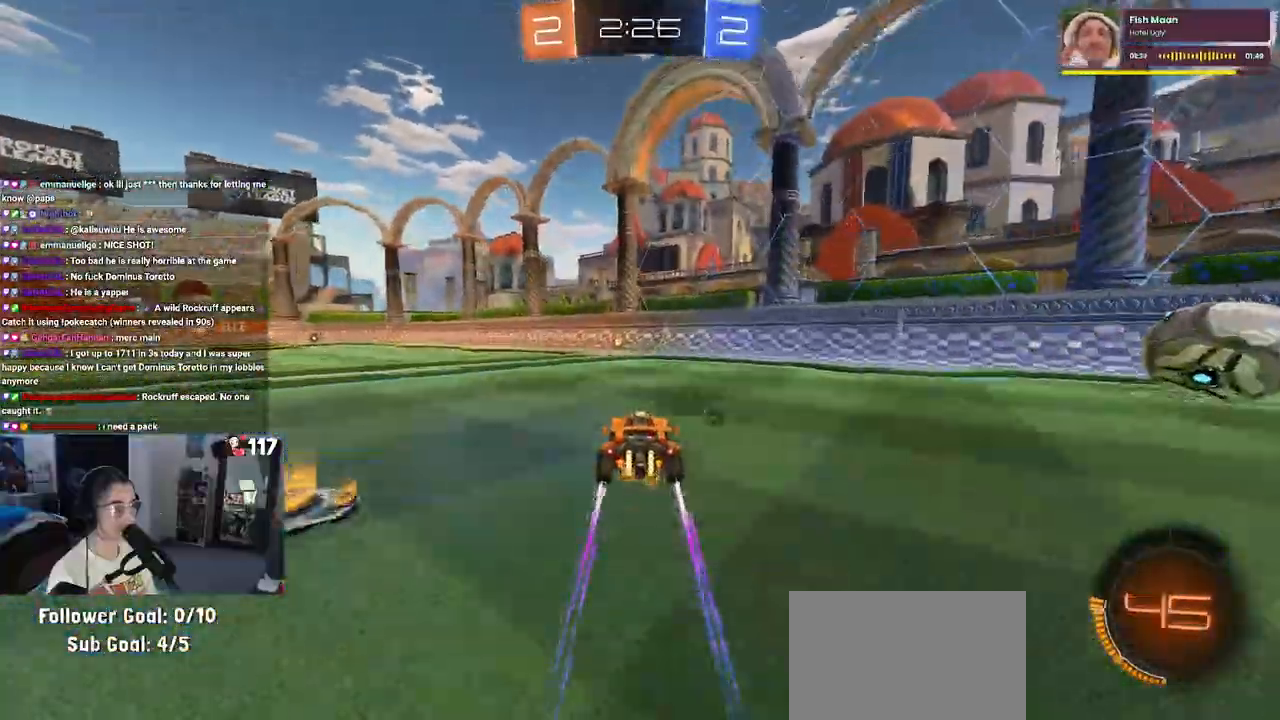
{"buttons": ["R2"], "left_stick": "down-right", "right_stick": "center", "events": [[17, "left_stick", "left"], [83, "TRIANGLE", "down"], [183, "left_stick", "center"], [200, "TRIANGLE", "up"], [383, "SQUARE", "down"], [400, "left_stick", "down-right"], [500, "SQUARE", "up"]]}
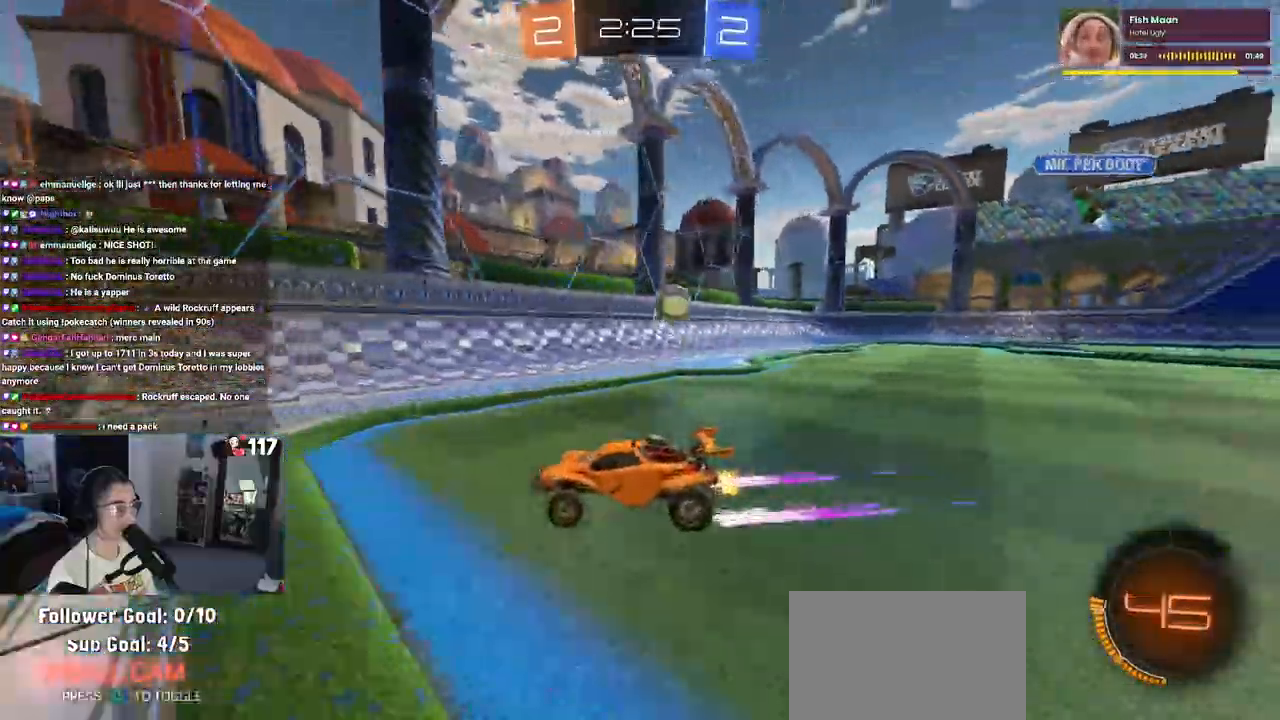
{"buttons": ["R1", "R2"], "left_stick": "right", "right_stick": "center", "events": [[117, "R1", "down"], [333, "left_stick", "right"]]}
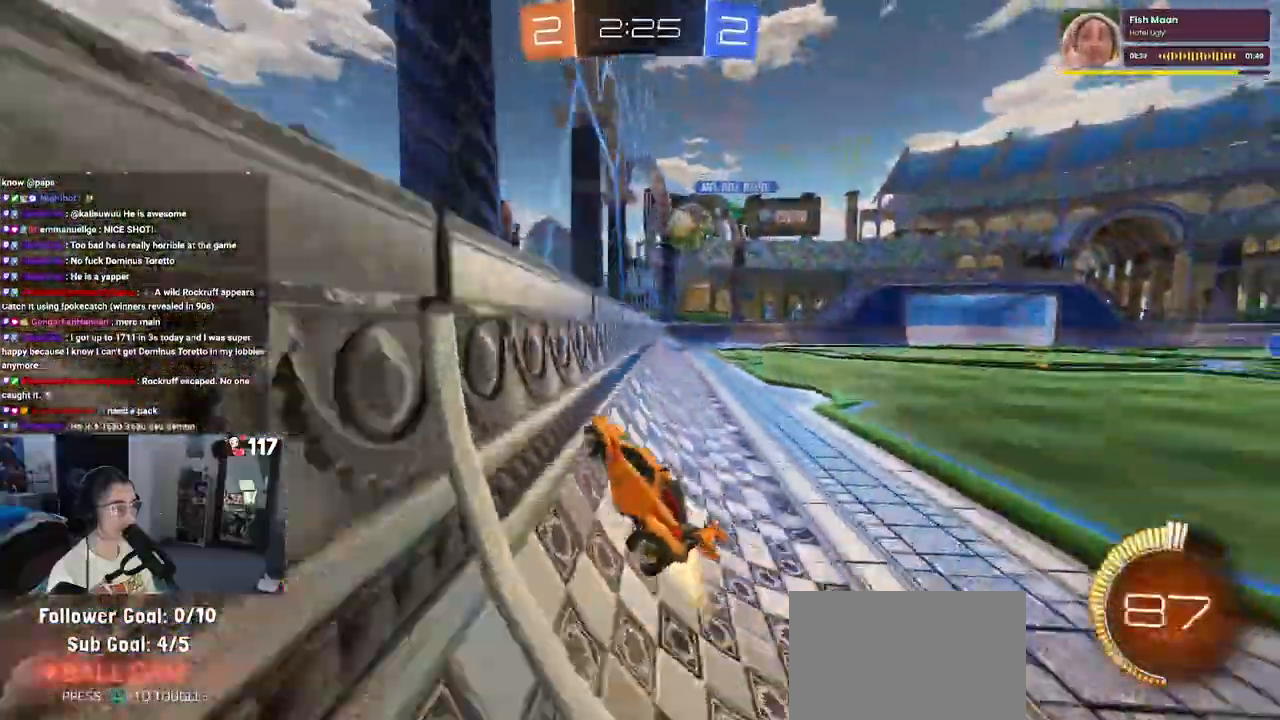
{"buttons": ["SQUARE", "R2"], "left_stick": "right", "right_stick": "center", "events": [[183, "R1", "up"], [483, "SQUARE", "down"]]}
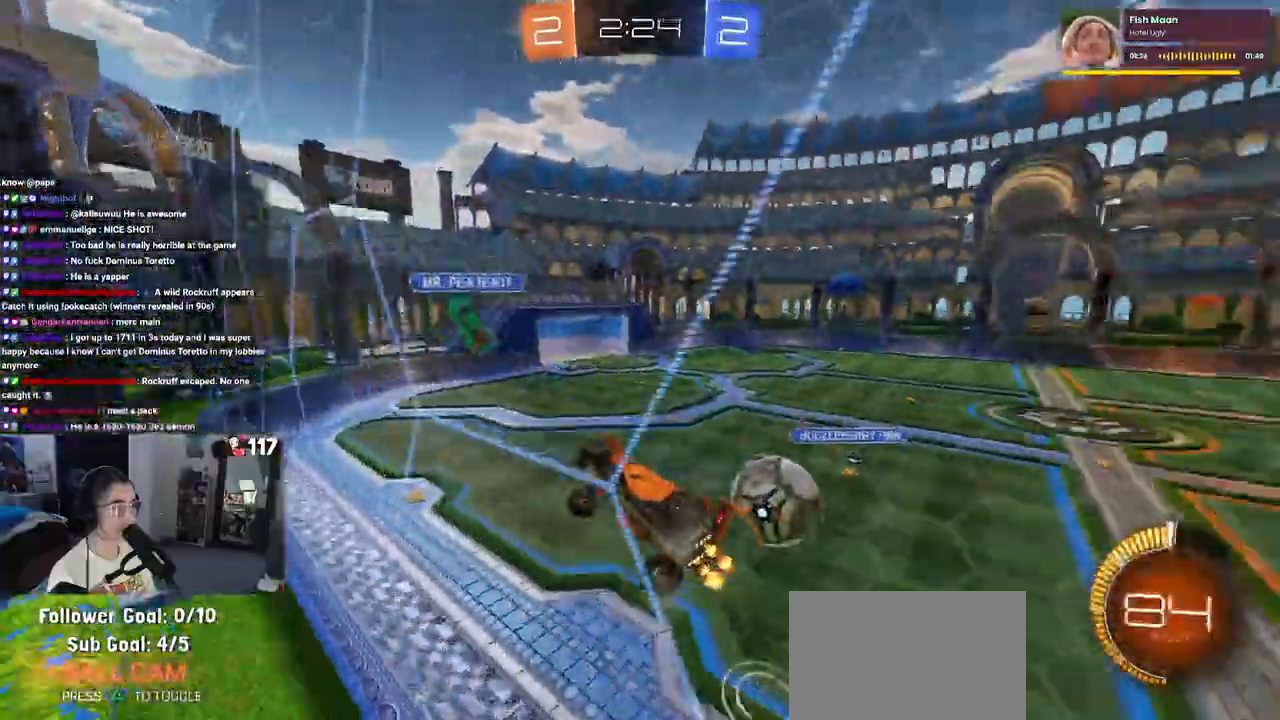
{"buttons": ["R2"], "left_stick": "right", "right_stick": "center", "events": [[83, "SQUARE", "up"]]}
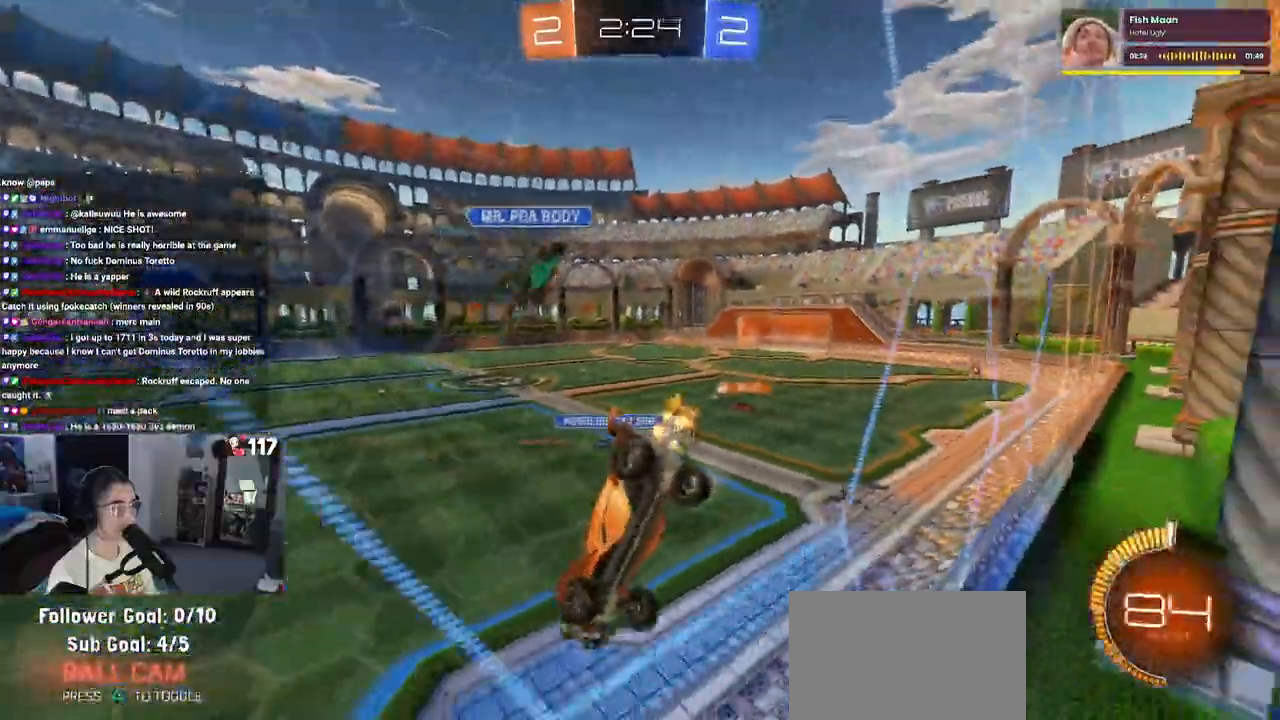
{"buttons": ["R2"], "left_stick": "right", "right_stick": "center", "events": []}
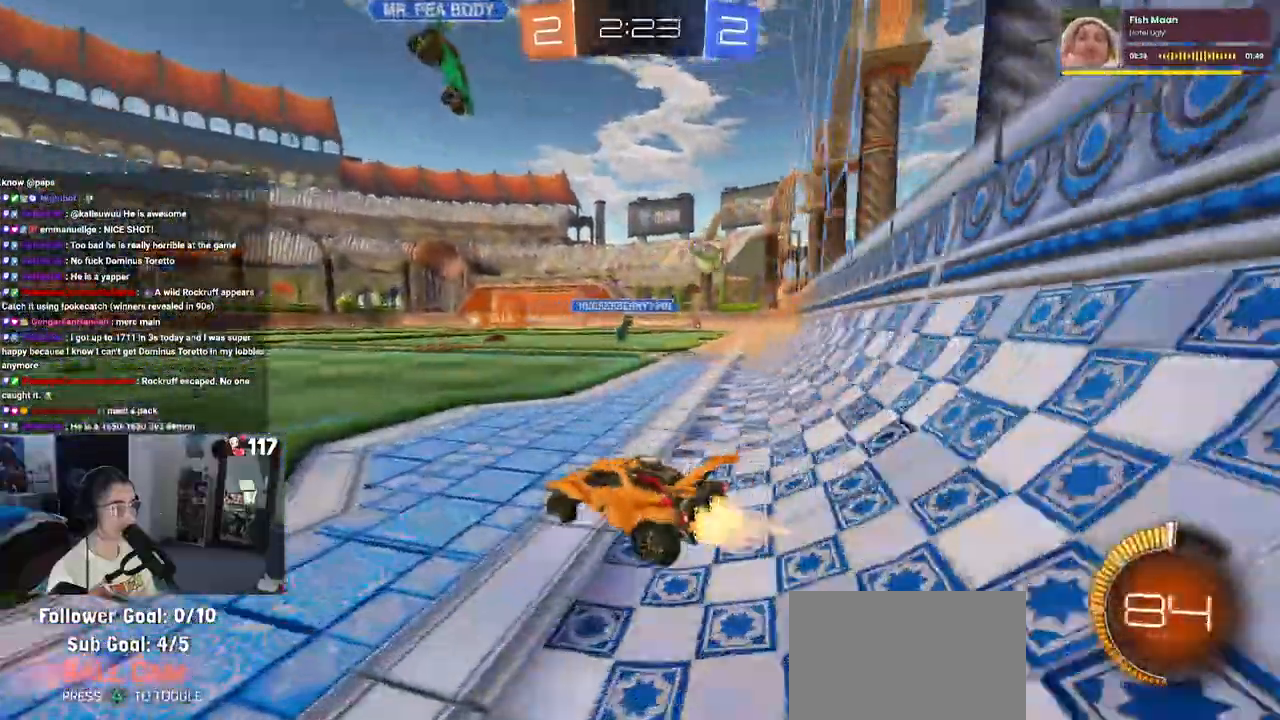
{"buttons": ["CROSS", "R1", "R2"], "left_stick": "up-right", "right_stick": "center", "events": [[17, "R1", "down"], [450, "CROSS", "down"], [450, "left_stick", "up-right"]]}
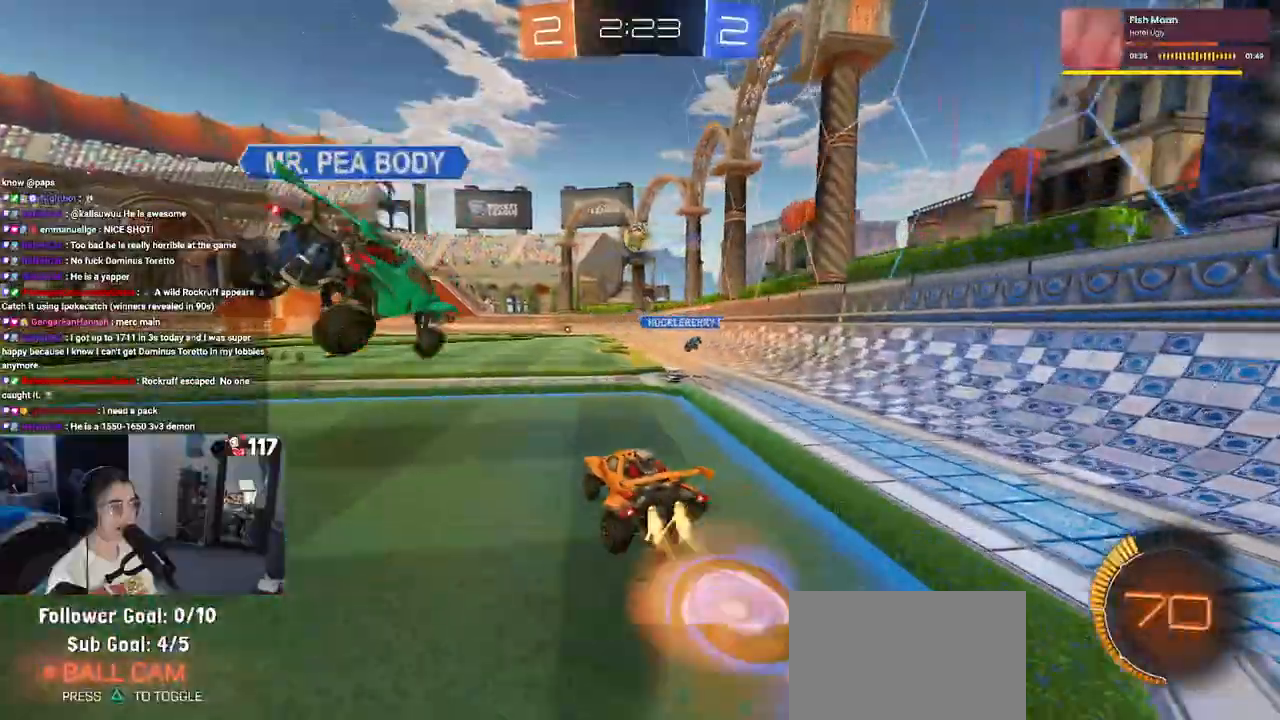
{"buttons": ["SQUARE", "R2"], "left_stick": "down-left", "right_stick": "center", "events": [[50, "CROSS", "up"], [50, "left_stick", "up-left"], [117, "CROSS", "down"], [183, "R1", "up"], [183, "SQUARE", "down"], [217, "CROSS", "up"], [233, "left_stick", "down"], [433, "left_stick", "down-left"]]}
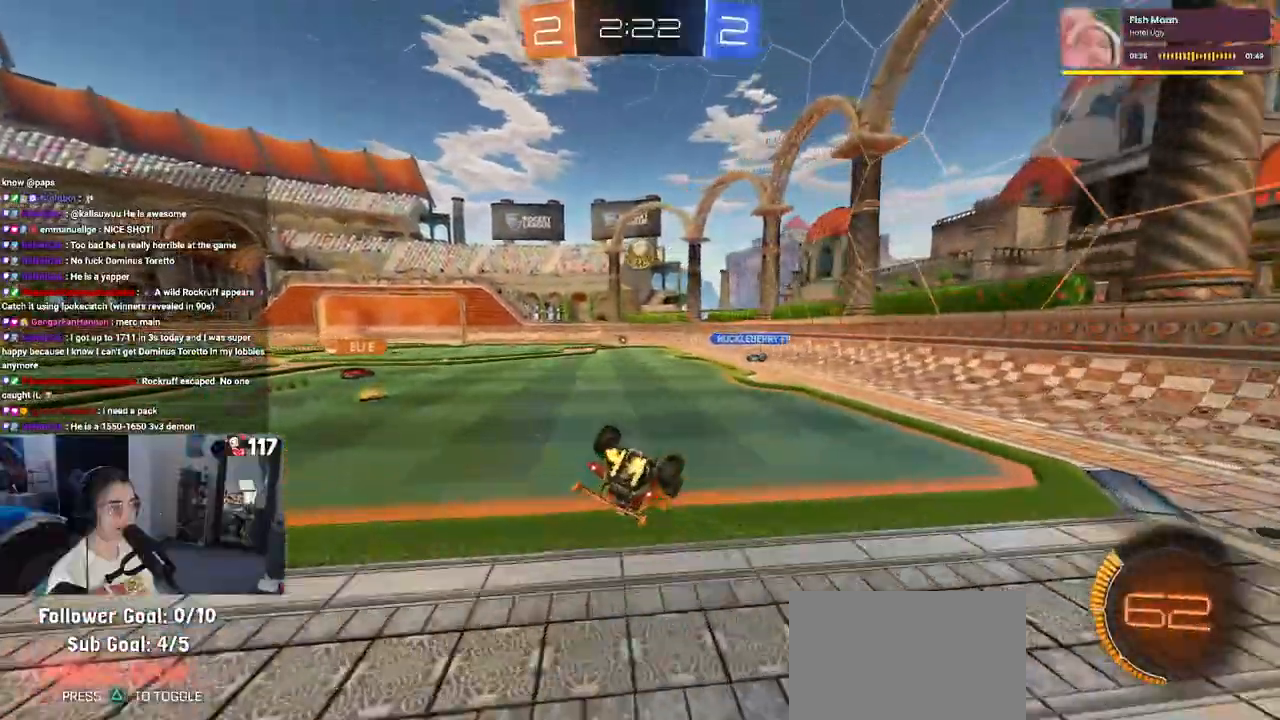
{"buttons": ["R2"], "left_stick": "center", "right_stick": "center", "events": [[433, "SQUARE", "up"], [467, "left_stick", "center"]]}
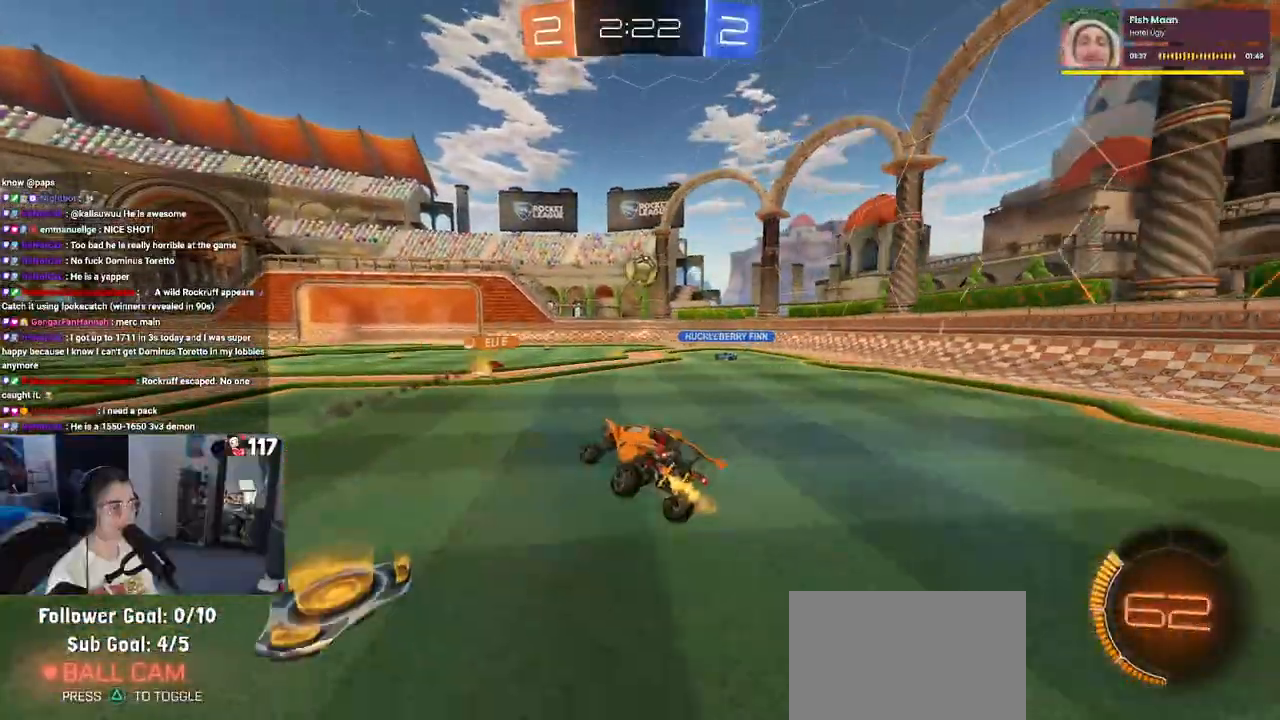
{"buttons": ["R2"], "left_stick": "center", "right_stick": "center", "events": [[333, "left_stick", "right"], [450, "left_stick", "center"]]}
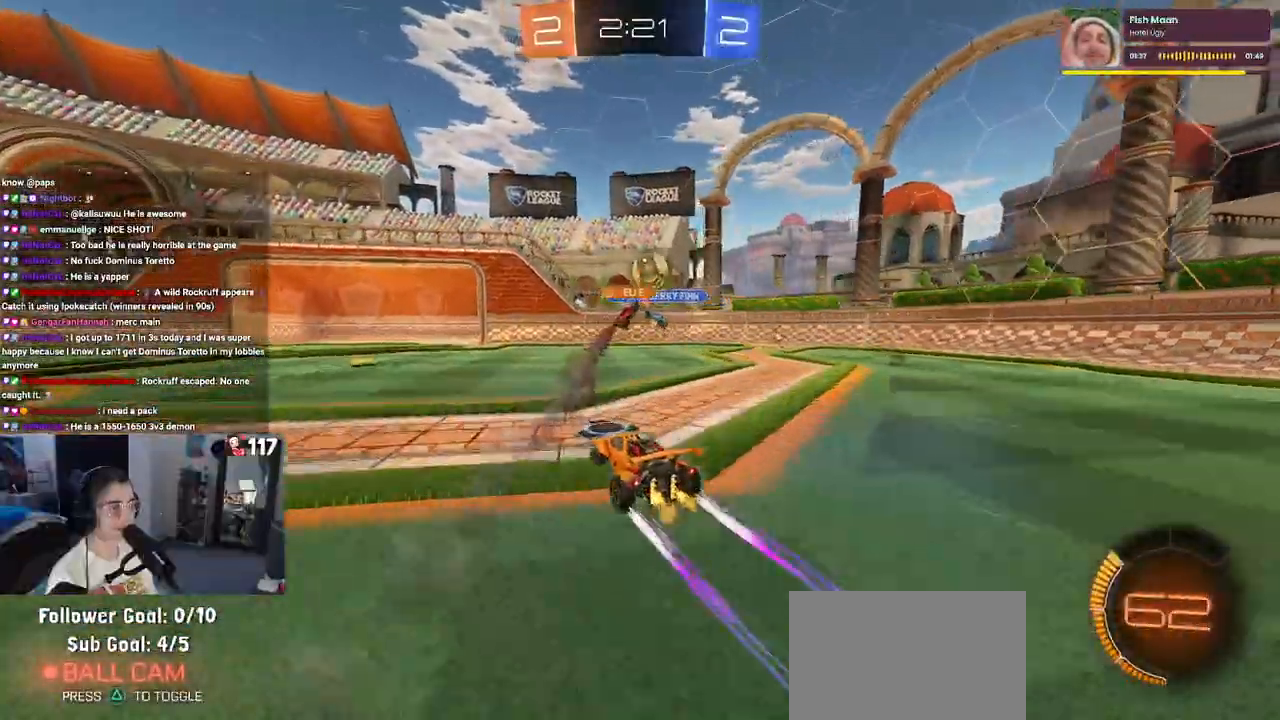
{"buttons": ["R2"], "left_stick": "left", "right_stick": "center", "events": [[67, "left_stick", "left"], [367, "left_stick", "center"], [483, "left_stick", "left"]]}
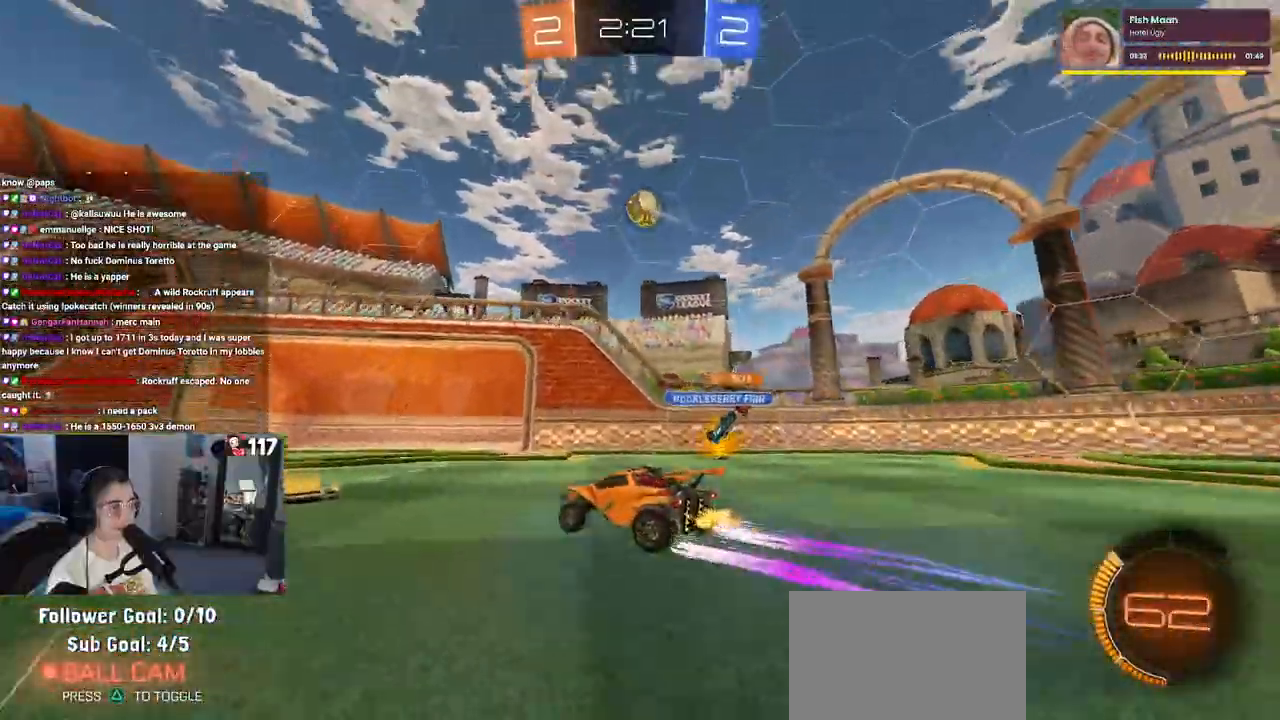
{"buttons": ["R2"], "left_stick": "left", "right_stick": "center", "events": [[33, "R2", "up"], [67, "L2", "down"], [83, "left_stick", "center"], [383, "left_stick", "left"], [467, "R2", "down"], [500, "L2", "up"]]}
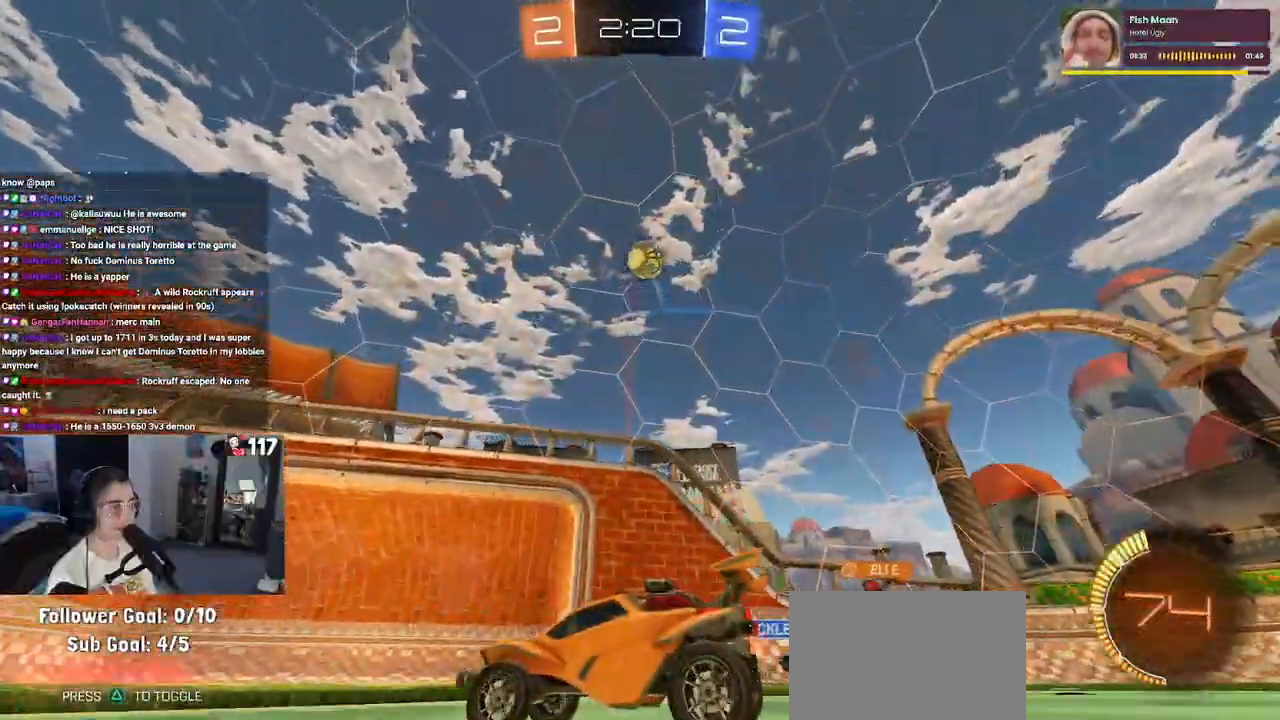
{"buttons": ["R2"], "left_stick": "right", "right_stick": "center", "events": [[117, "R2", "up"], [133, "L2", "down"], [167, "R2", "down"], [250, "L2", "up"], [317, "left_stick", "center"], [367, "left_stick", "right"]]}
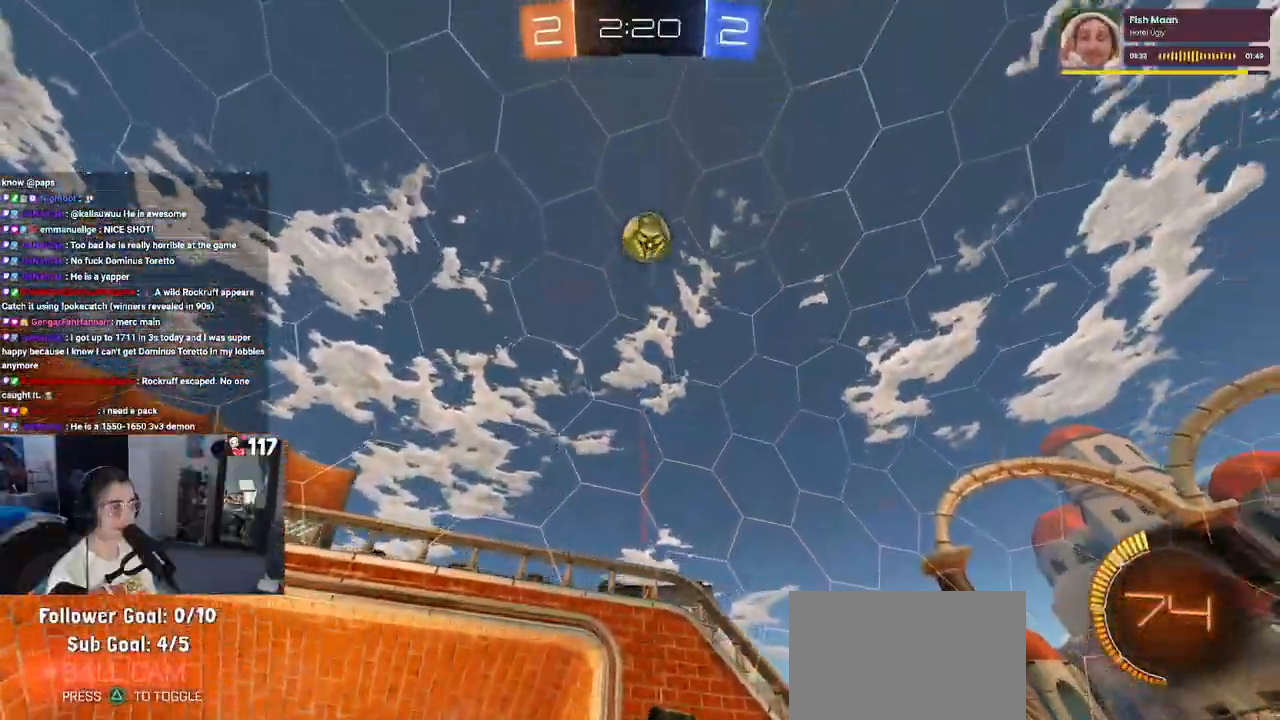
{"buttons": ["R2"], "left_stick": "center", "right_stick": "center", "events": [[400, "left_stick", "center"]]}
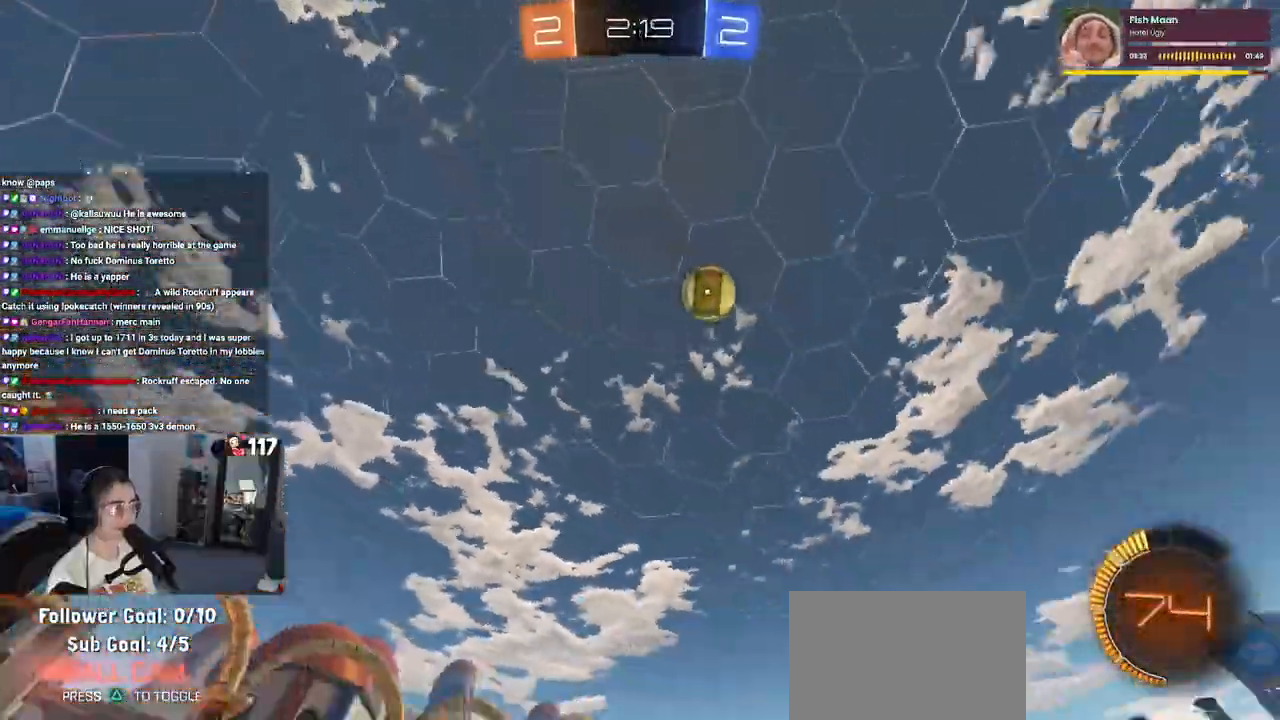
{"buttons": ["SQUARE", "R2"], "left_stick": "left", "right_stick": "center", "events": [[33, "left_stick", "right"], [367, "left_stick", "center"], [417, "left_stick", "left"], [483, "SQUARE", "down"]]}
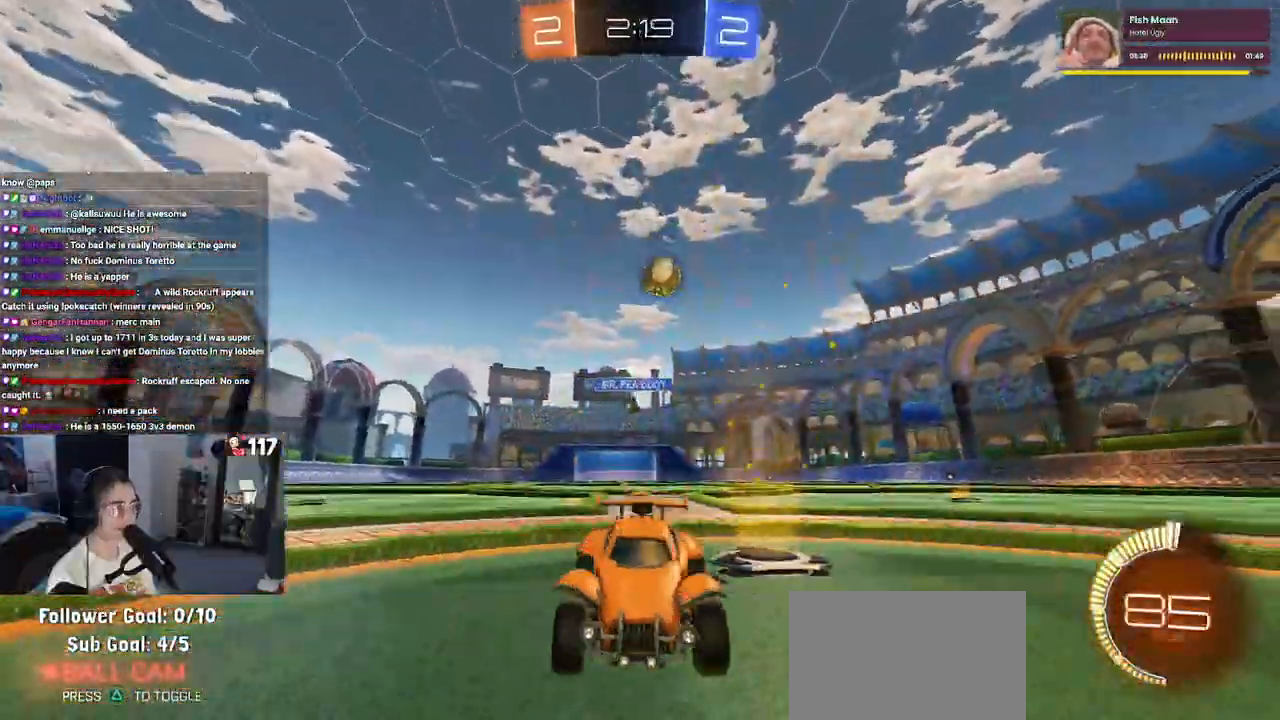
{"buttons": ["R2"], "left_stick": "left", "right_stick": "center", "events": [[233, "SQUARE", "up"]]}
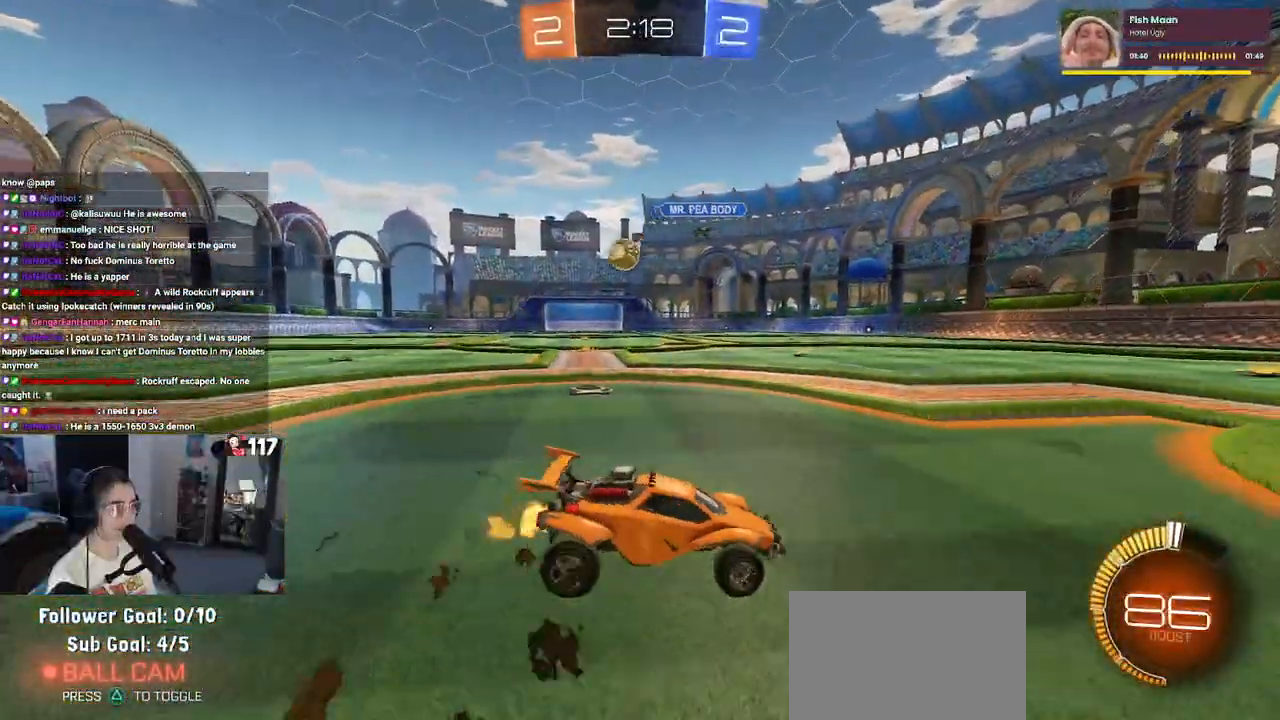
{"buttons": [], "left_stick": "left", "right_stick": "center"}
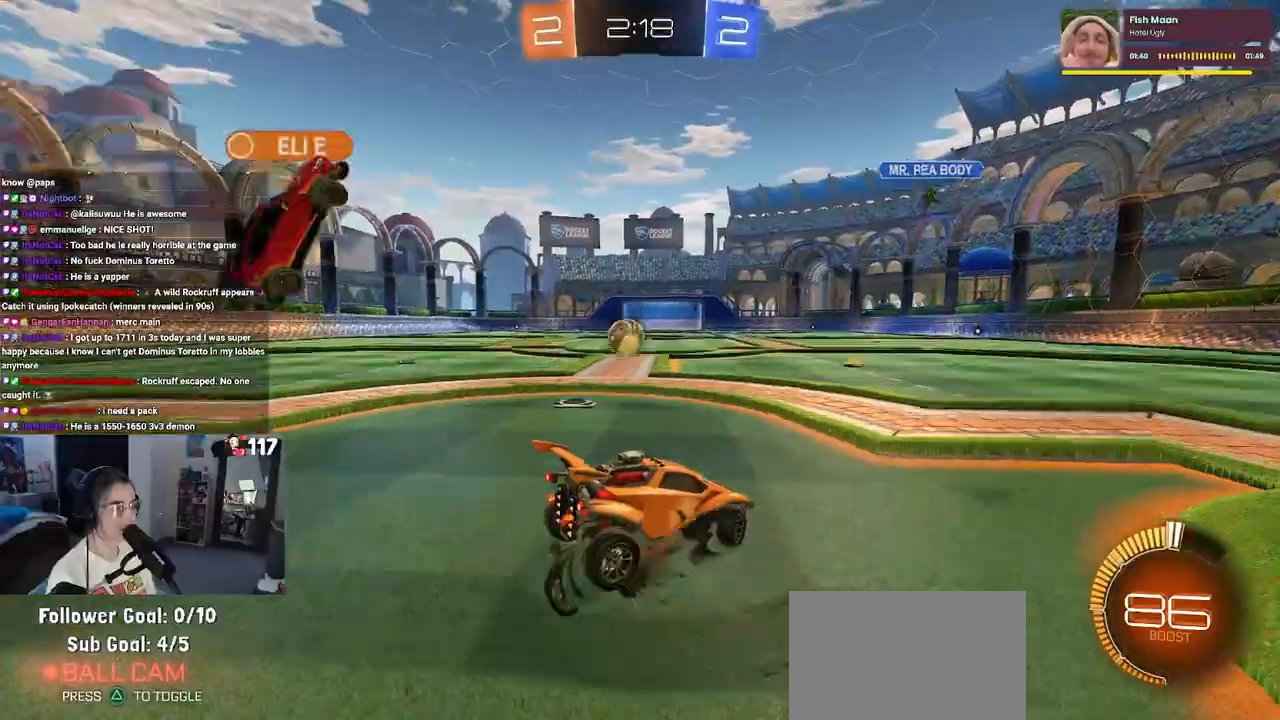
{"buttons": ["SQUARE", "R2"], "left_stick": "down-left", "right_stick": "center", "events": [[367, "R2", "down"], [367, "left_stick", "down-left"], [483, "SQUARE", "down"]]}
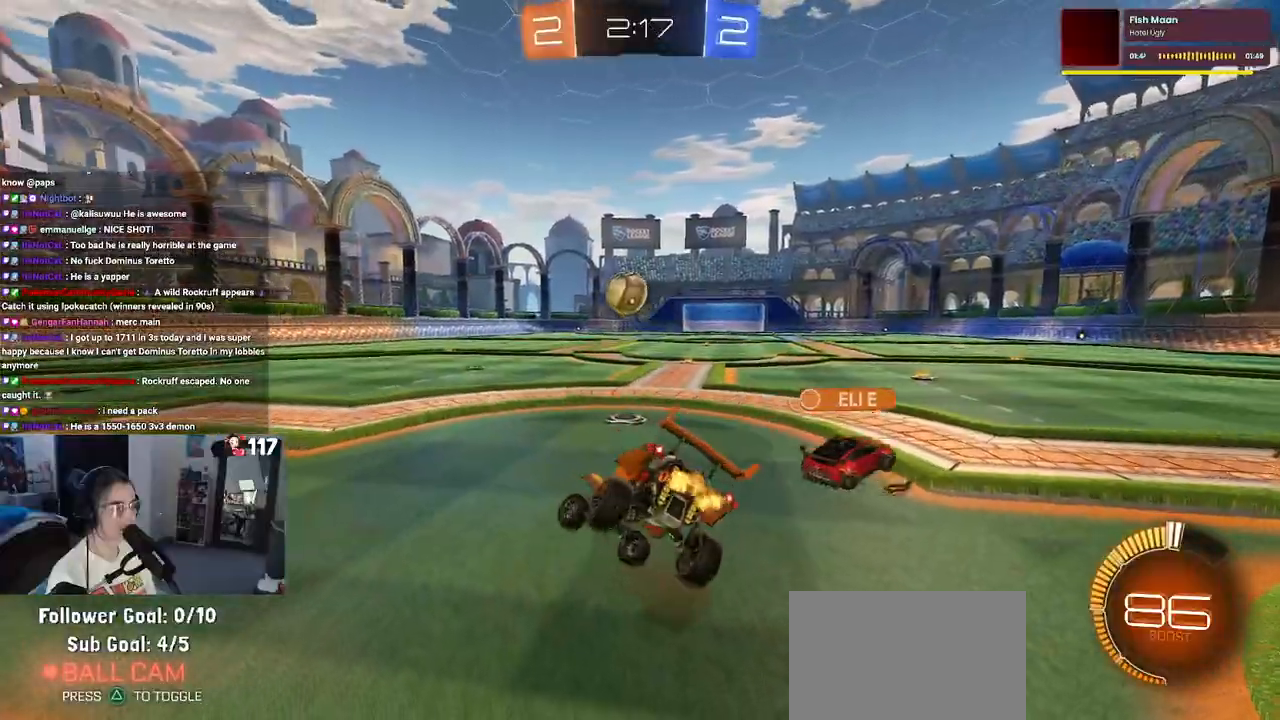
{"buttons": ["R2"], "left_stick": "right", "right_stick": "center", "events": [[50, "left_stick", "down"], [100, "SQUARE", "up"], [233, "left_stick", "up"], [333, "CROSS", "down"], [383, "CROSS", "up"], [400, "left_stick", "up-right"], [500, "left_stick", "right"]]}